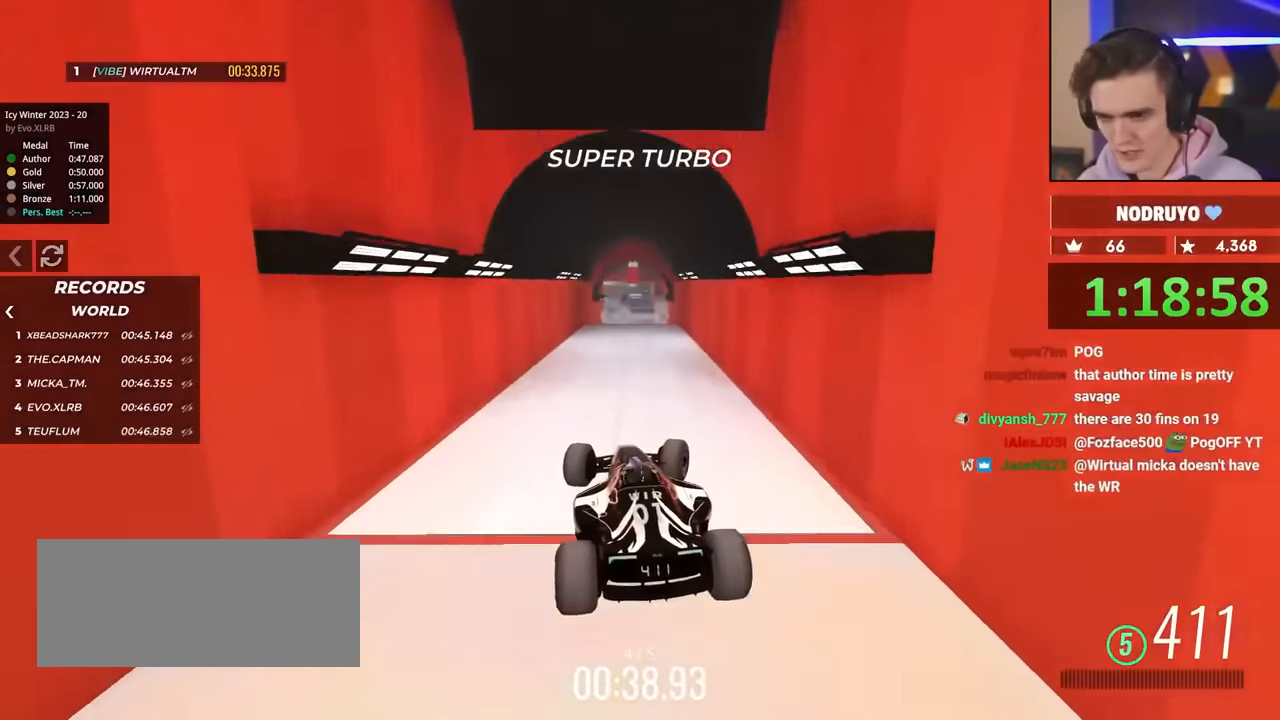
Gameplay with keyboard; each line is a JSON object with the keys held at the frame after it. "events" lists presses ("down") and releases ("up") of "brake", "down", "left", "right" and "up" between this image and that frame as [ms after this image, input, new state], when the widget could be followed in between. No other keys are recorded. Mouse input is not recorded. Key names are as the overlay labels them; some are game actions (e.g. jump) rather than physical keys.
{"keys": ["right", "up"], "events": []}
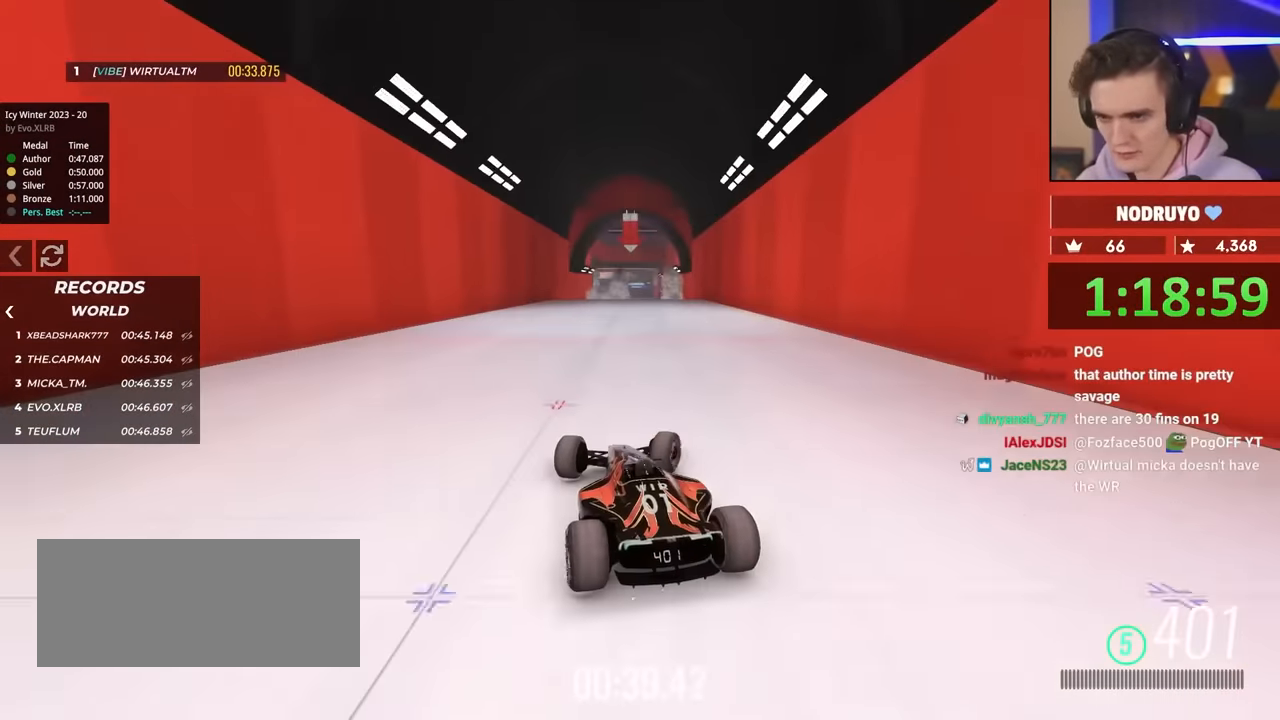
{"keys": ["left", "up"], "events": [[183, "right", "up"], [317, "left", "down"], [367, "left", "up"], [467, "left", "down"]]}
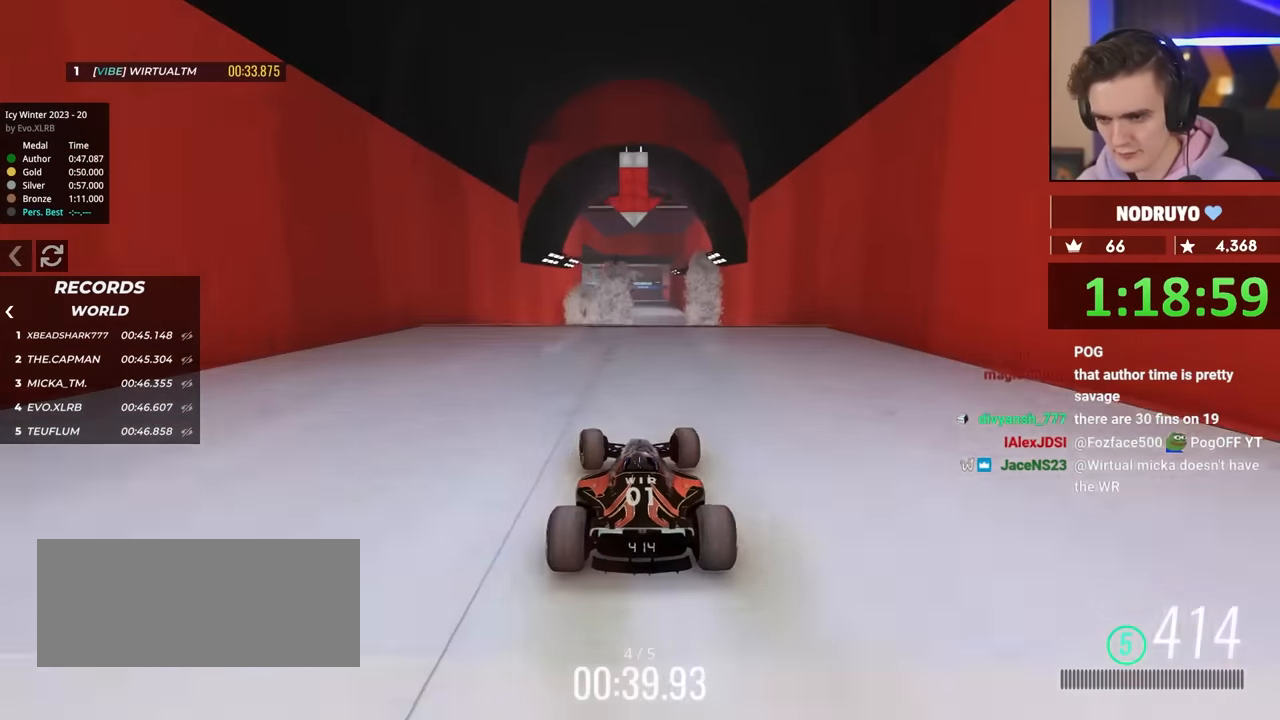
{"keys": ["right", "up"], "events": [[50, "left", "up"], [383, "brake", "down"], [383, "right", "down"], [483, "brake", "up"]]}
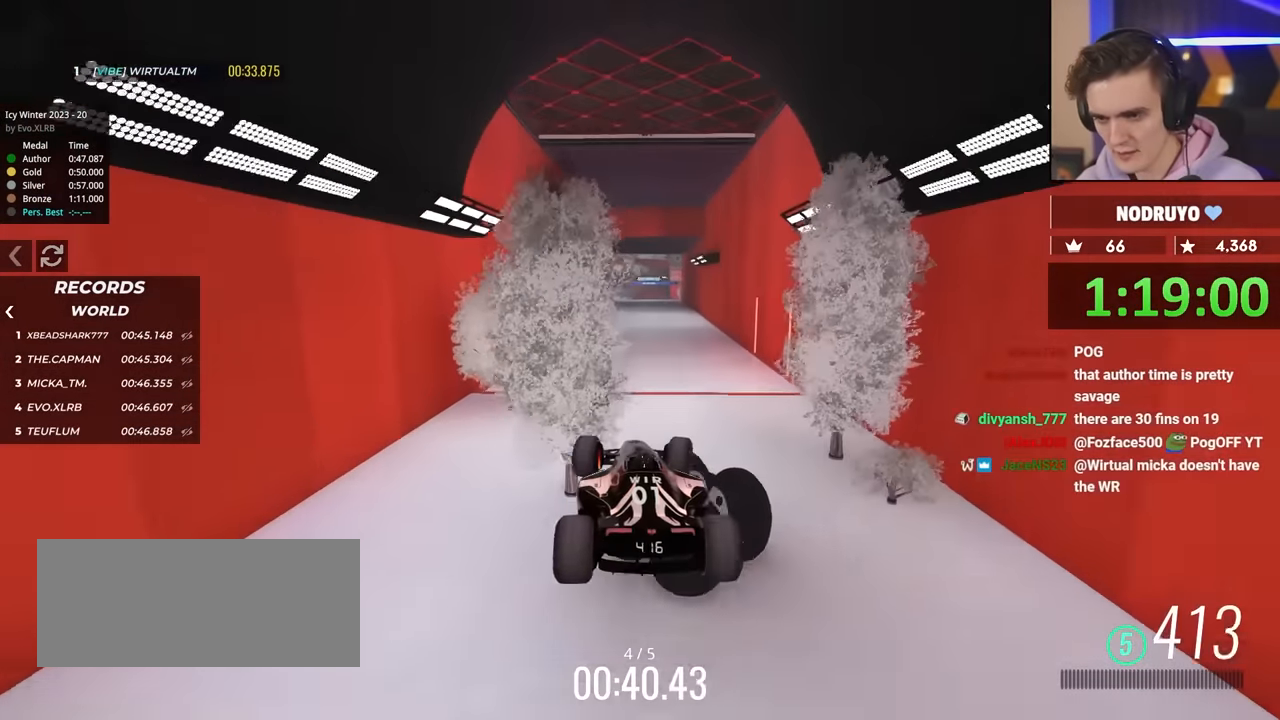
{"keys": ["up"], "events": [[317, "right", "up"]]}
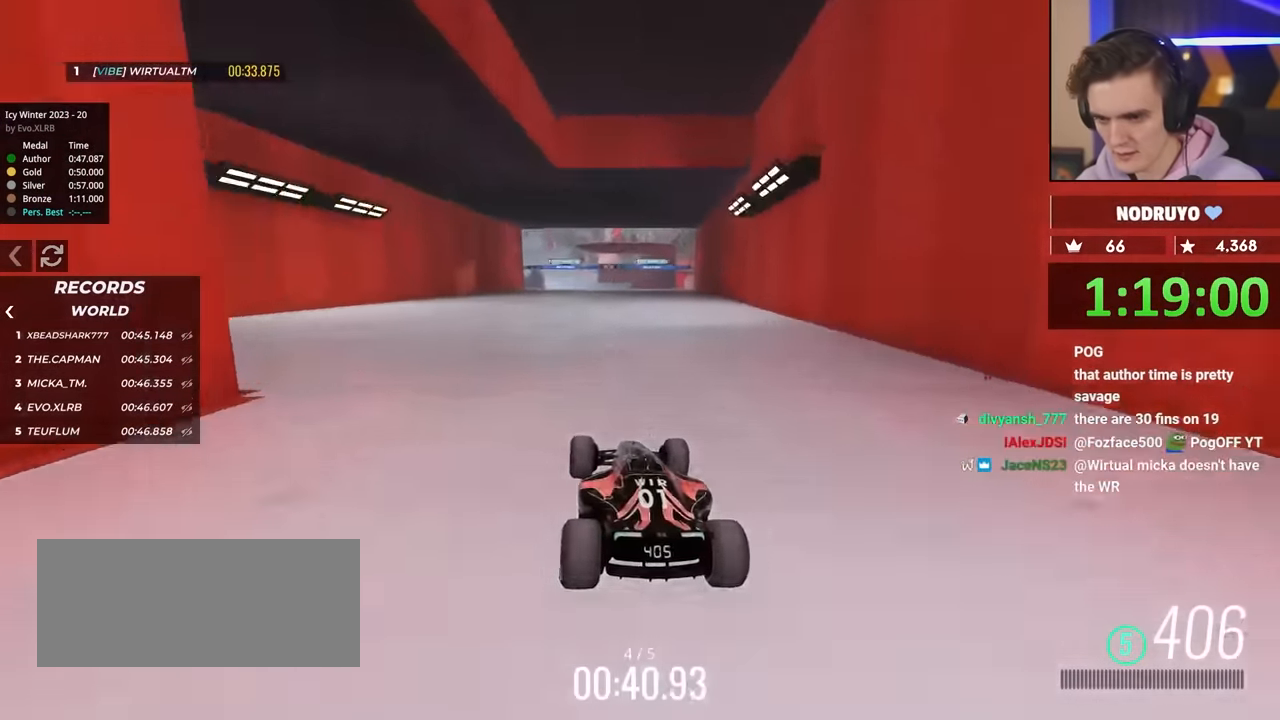
{"keys": ["up"], "events": [[367, "left", "down"], [467, "left", "up"]]}
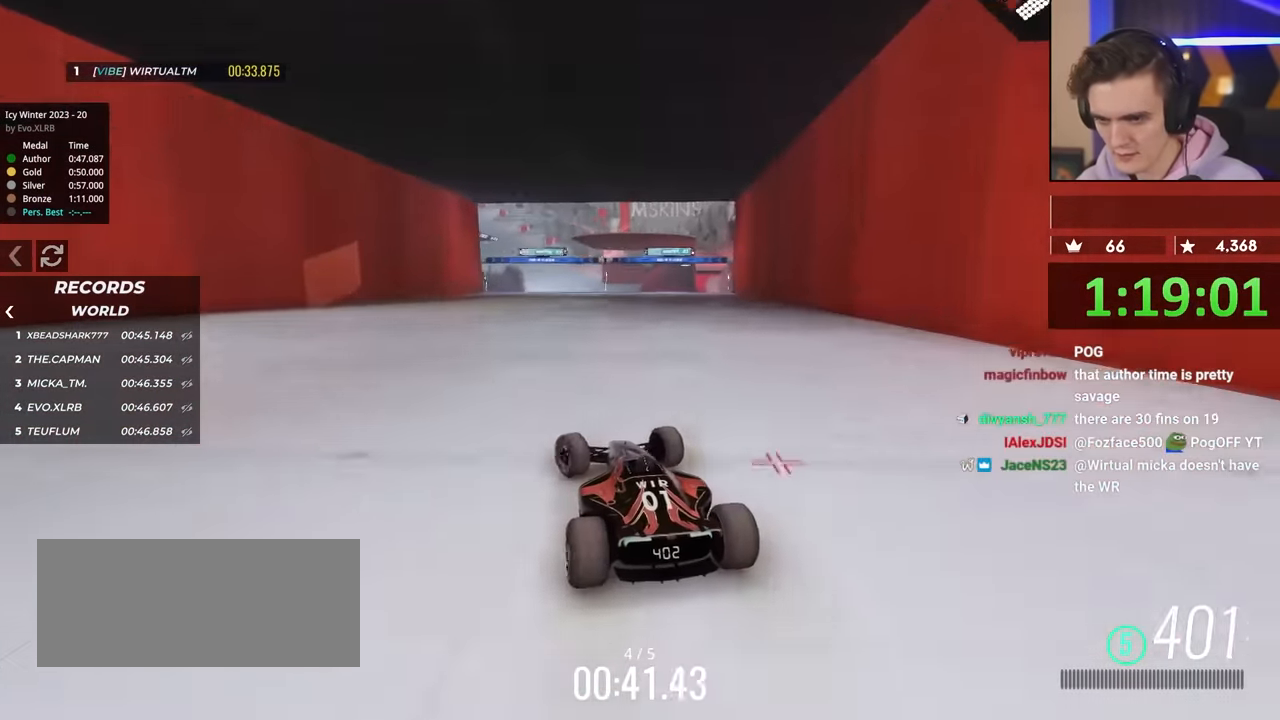
{"keys": ["up"], "events": [[100, "right", "down"], [200, "right", "up"]]}
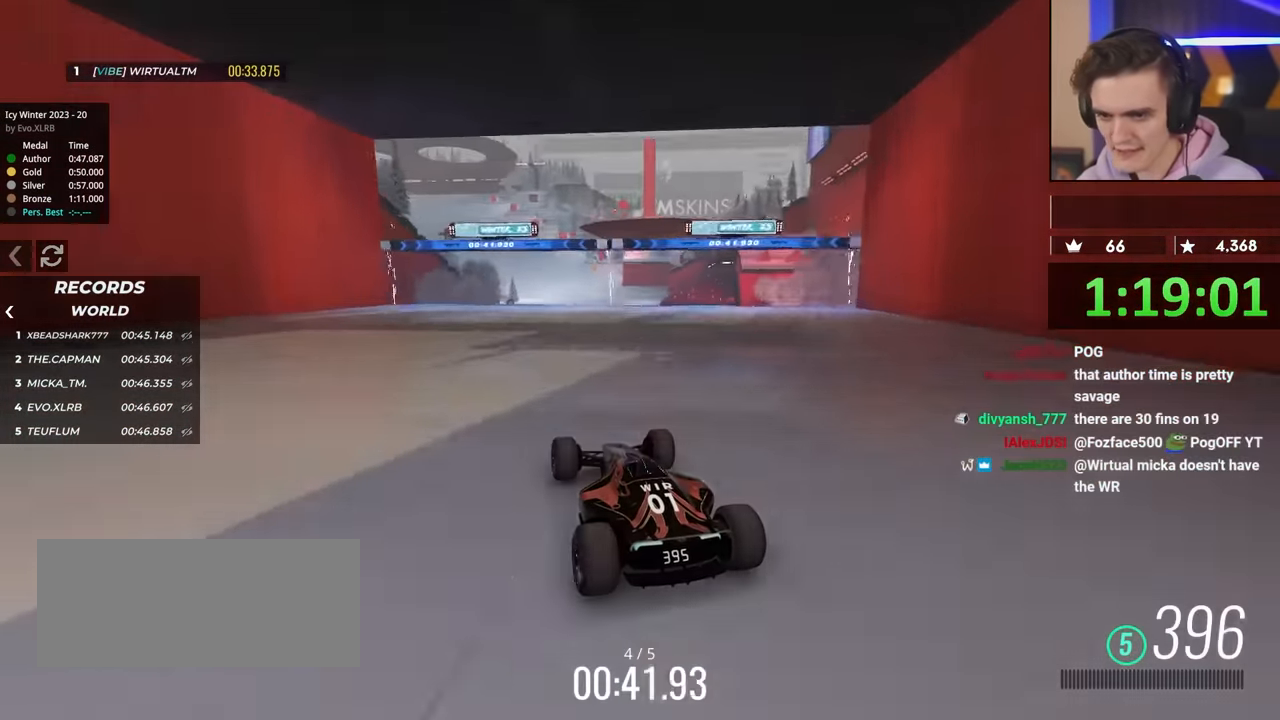
{"keys": ["left", "up"], "events": [[217, "left", "down"]]}
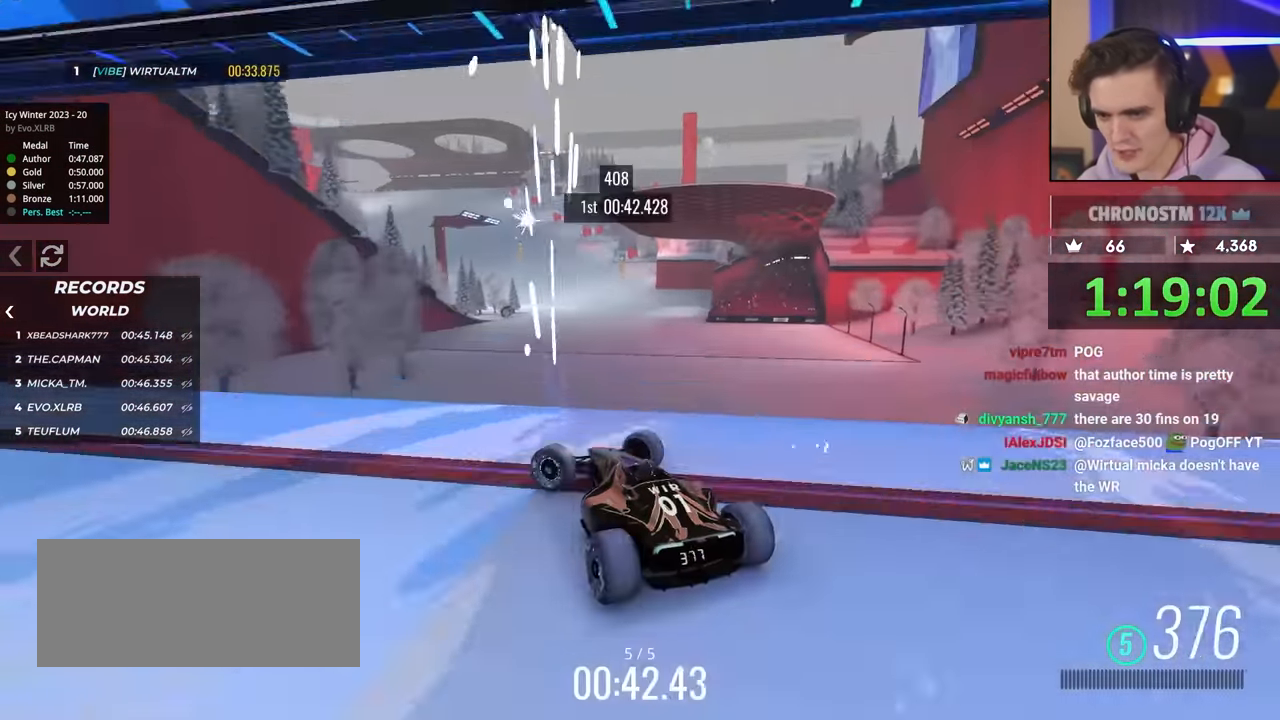
{"keys": ["right", "up"], "events": [[50, "left", "up"], [100, "brake", "down"], [133, "brake", "up"], [233, "right", "down"]]}
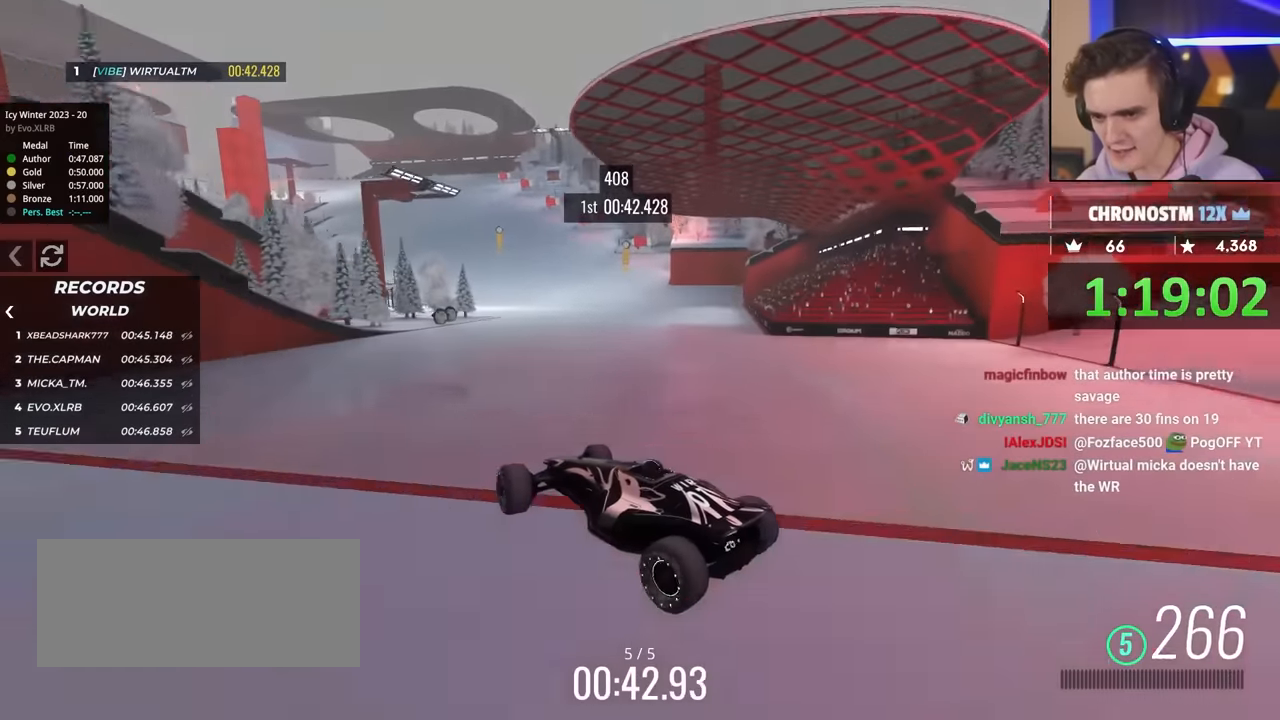
{"keys": ["right", "up"], "events": []}
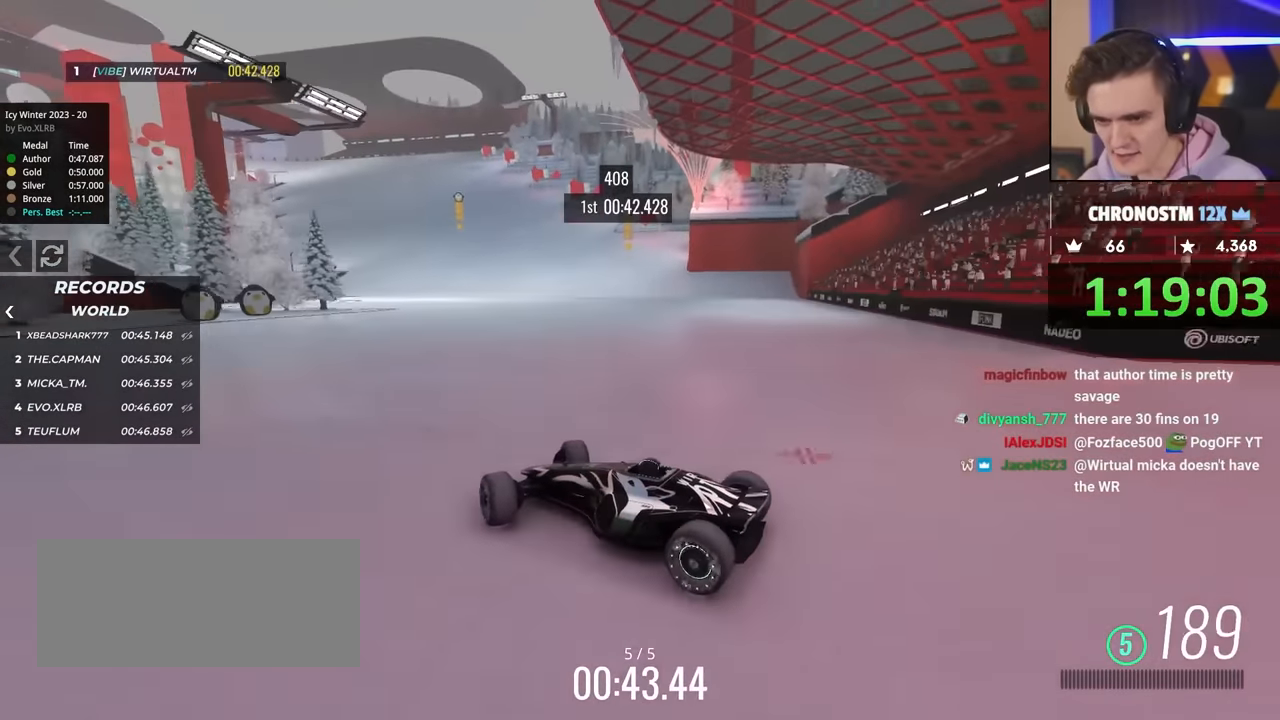
{"keys": ["right"], "events": [[133, "brake", "down"], [166, "brake", "up"], [400, "up", "up"]]}
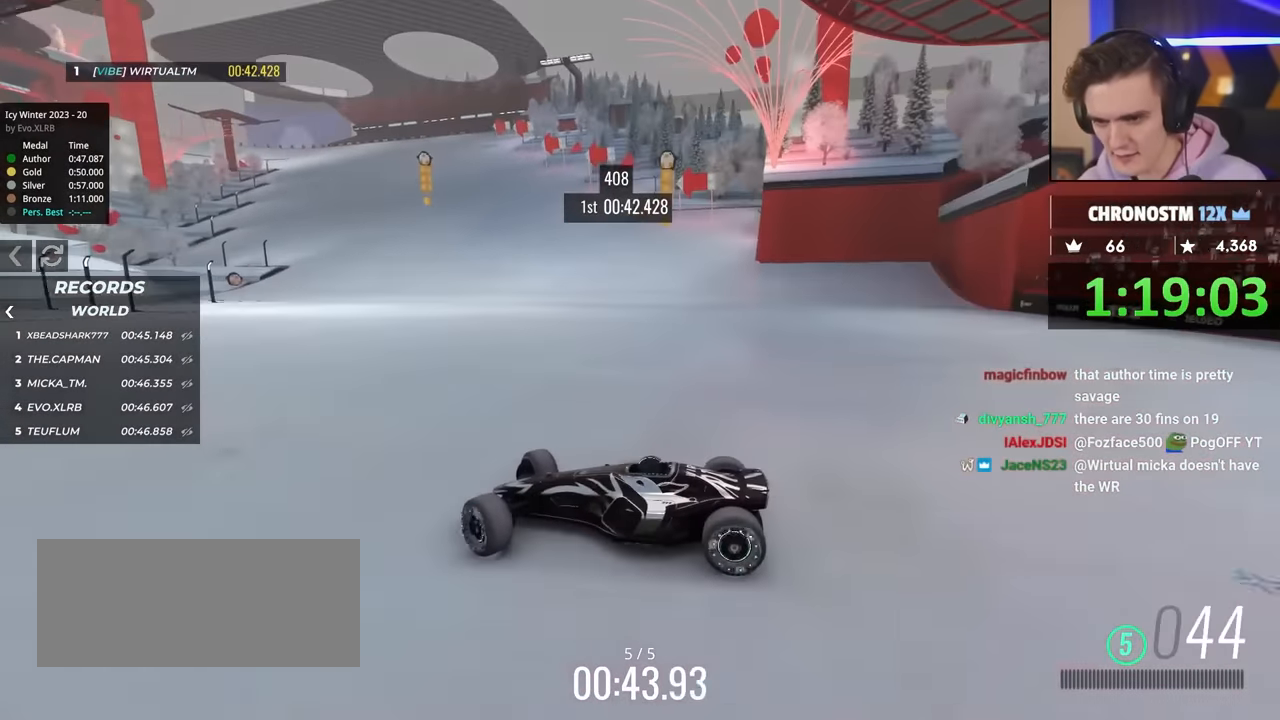
{"keys": ["right", "up"], "events": [[50, "up", "down"]]}
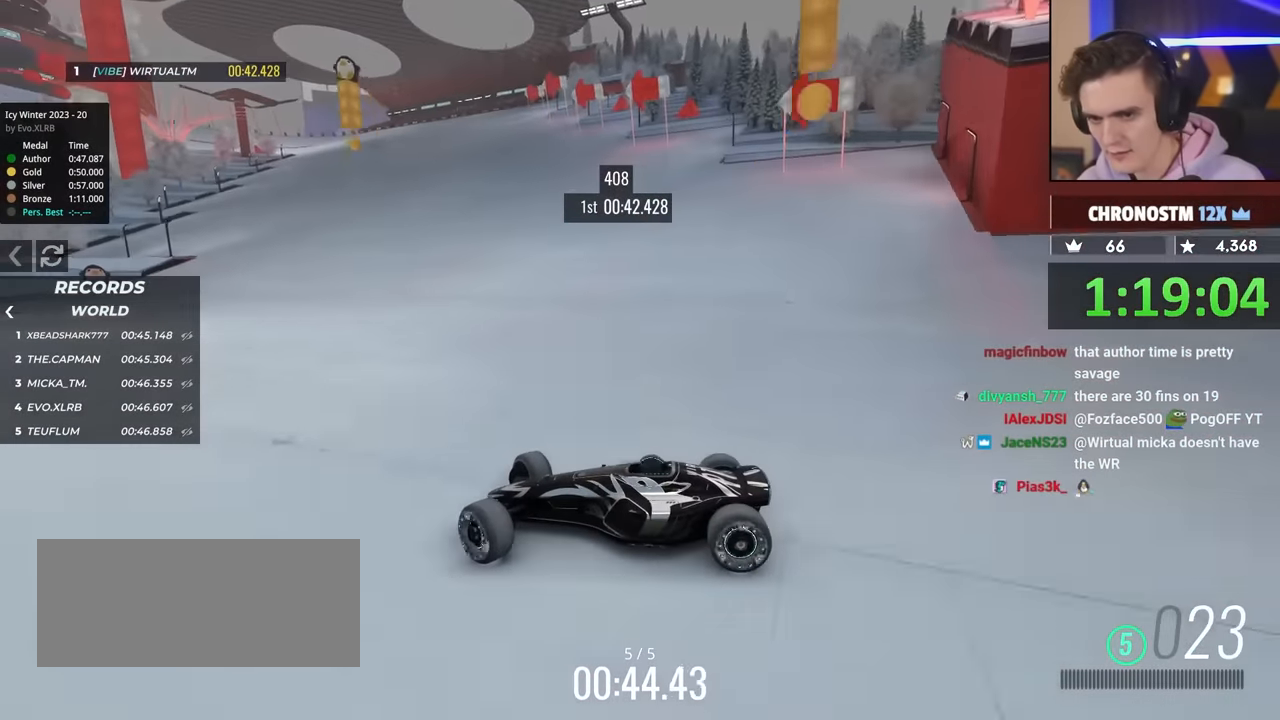
{"keys": ["right", "up"], "events": []}
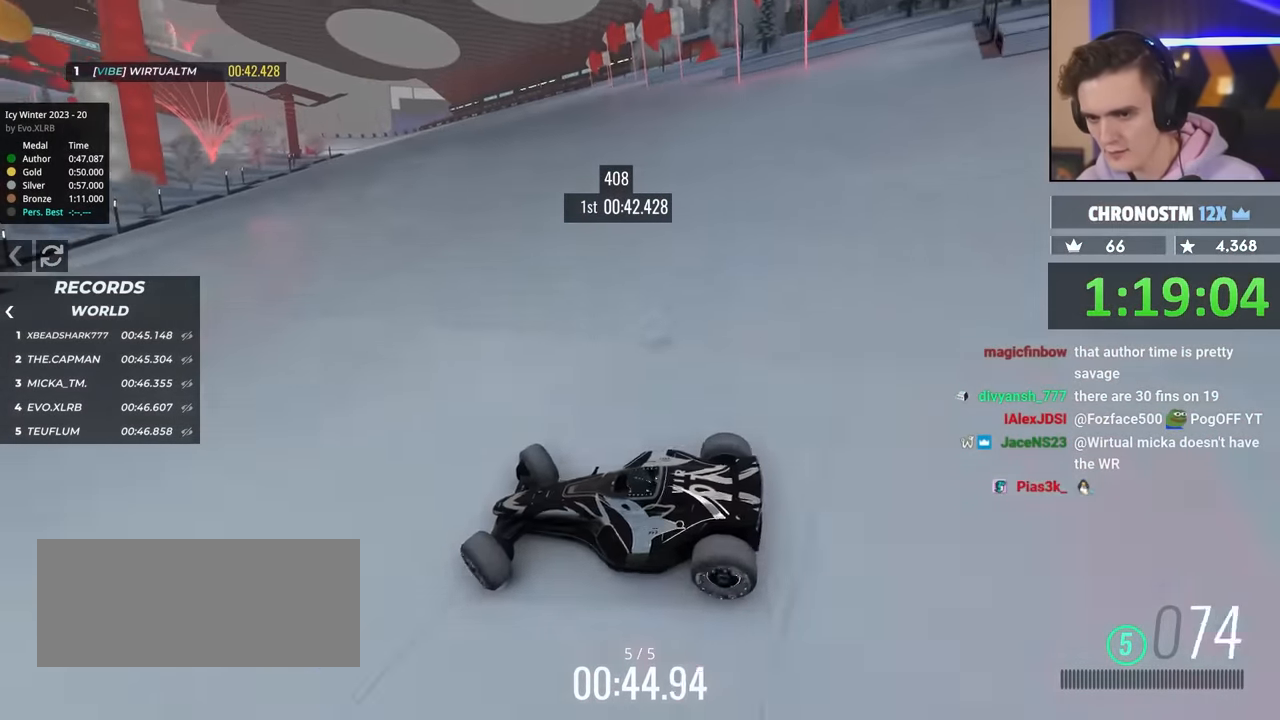
{"keys": ["right", "up"], "events": []}
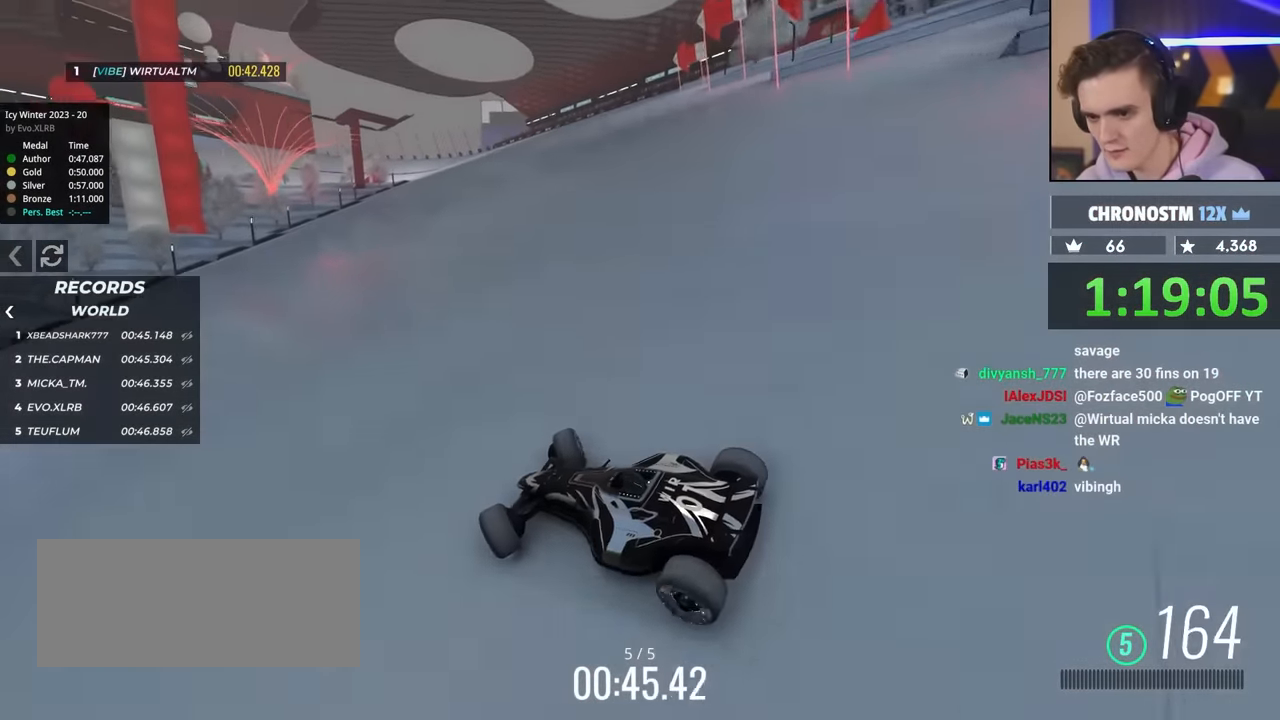
{"keys": ["right", "up"], "events": []}
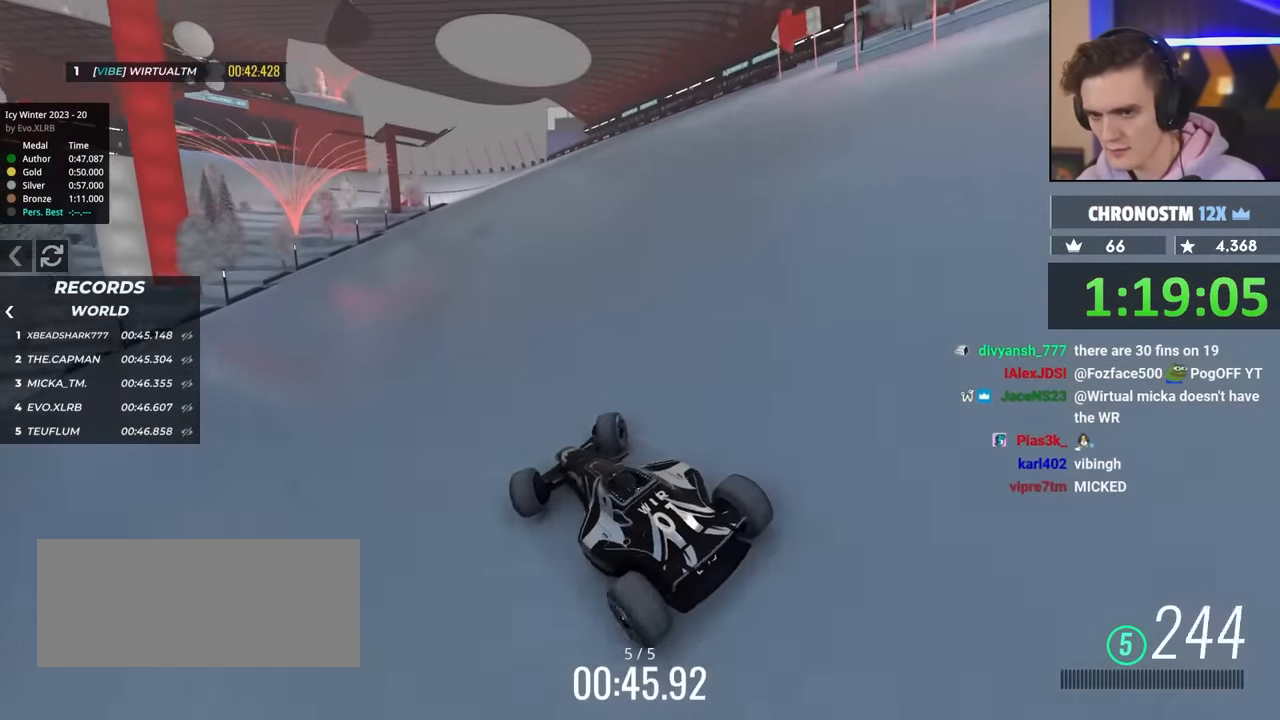
{"keys": ["left", "up"], "events": [[167, "right", "up"], [267, "left", "down"], [400, "left", "up"], [450, "left", "down"]]}
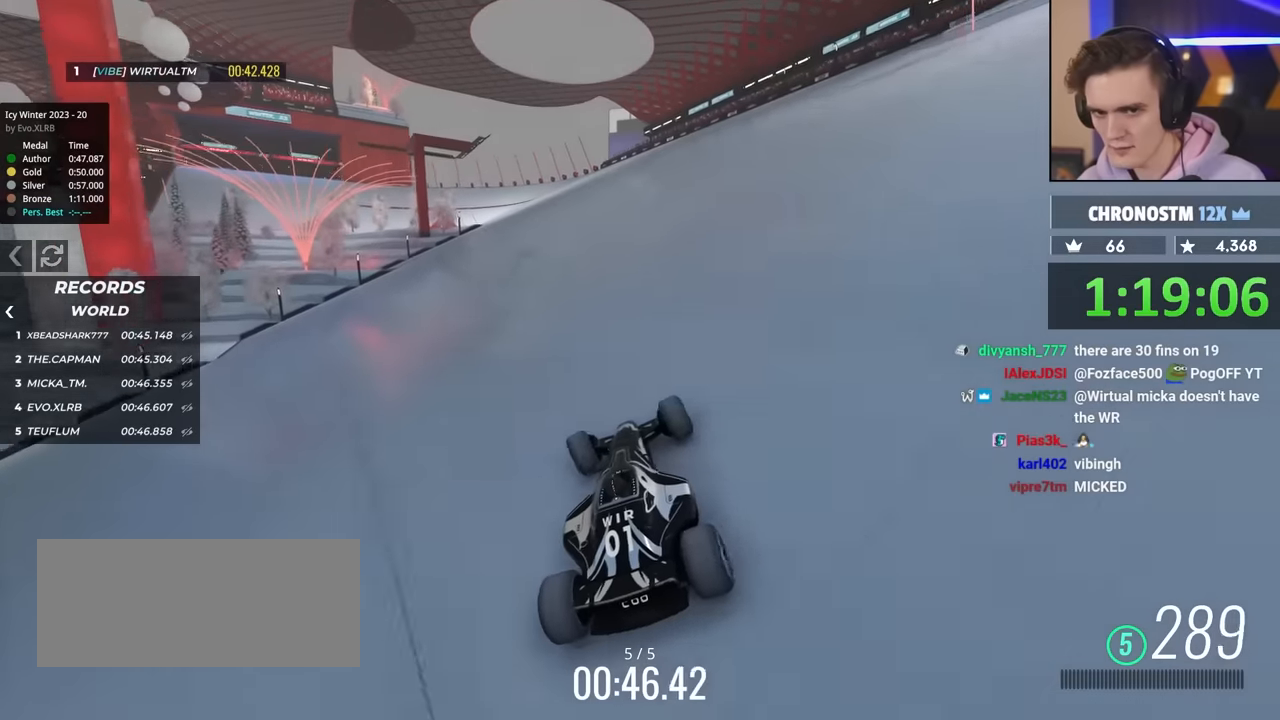
{"keys": ["up"], "events": [[317, "left", "up"]]}
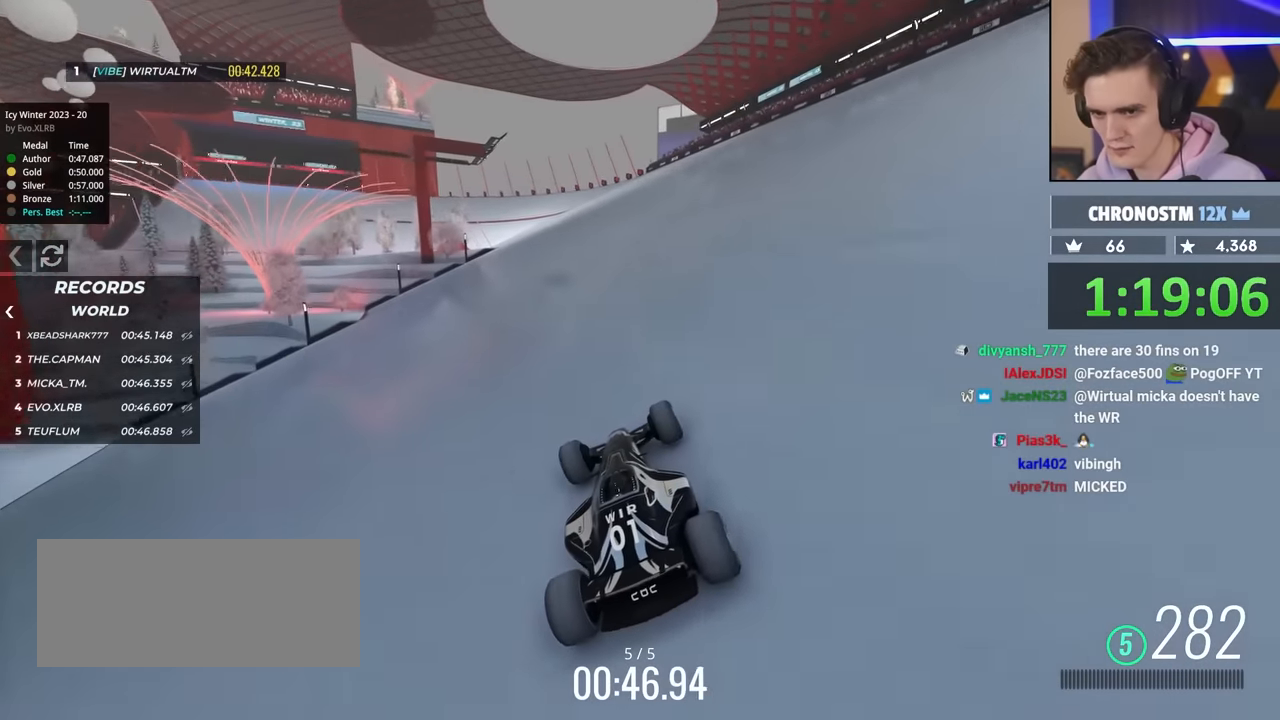
{"keys": ["up"], "events": []}
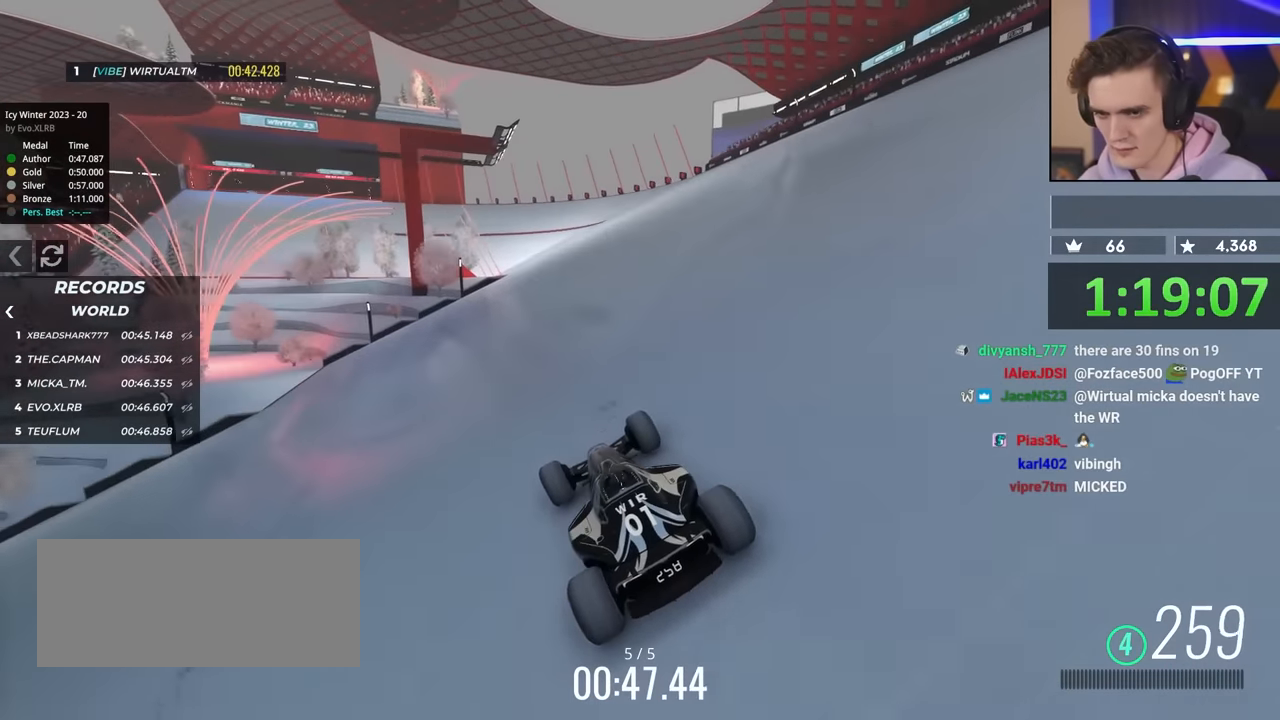
{"keys": ["right", "up"], "events": [[434, "right", "down"]]}
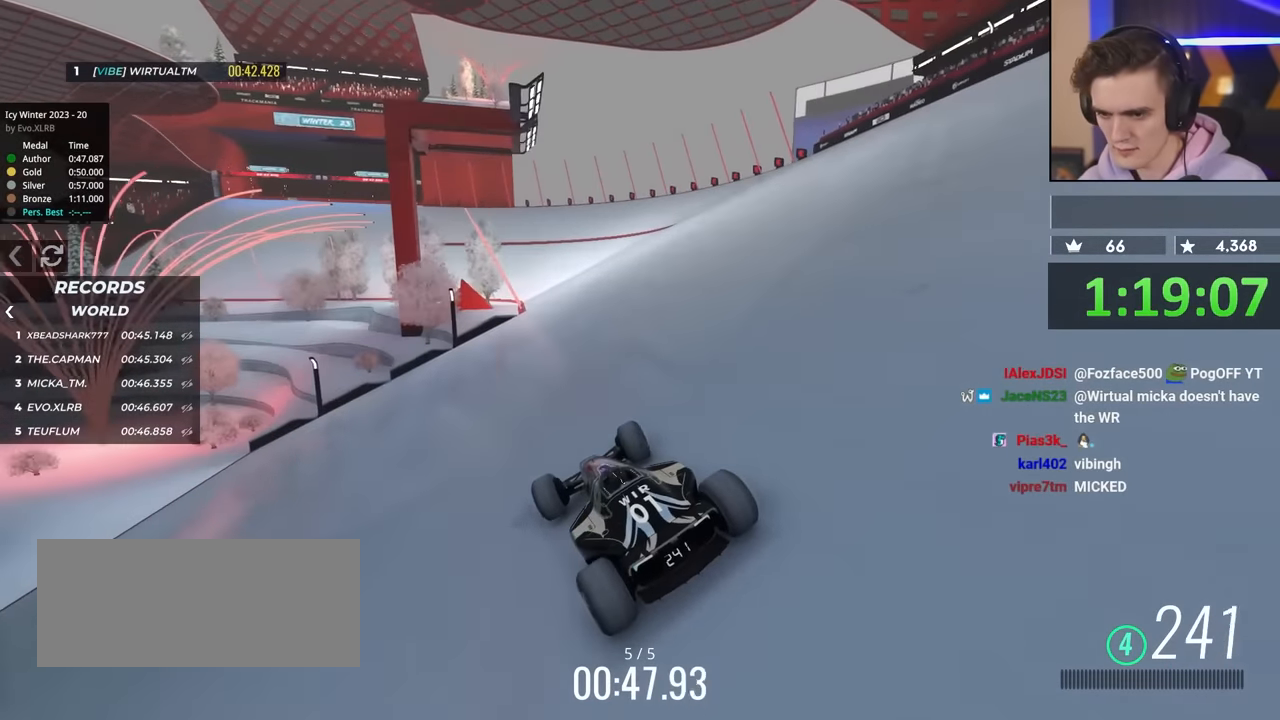
{"keys": ["up"], "events": [[34, "right", "up"], [450, "right", "down"], [500, "right", "up"]]}
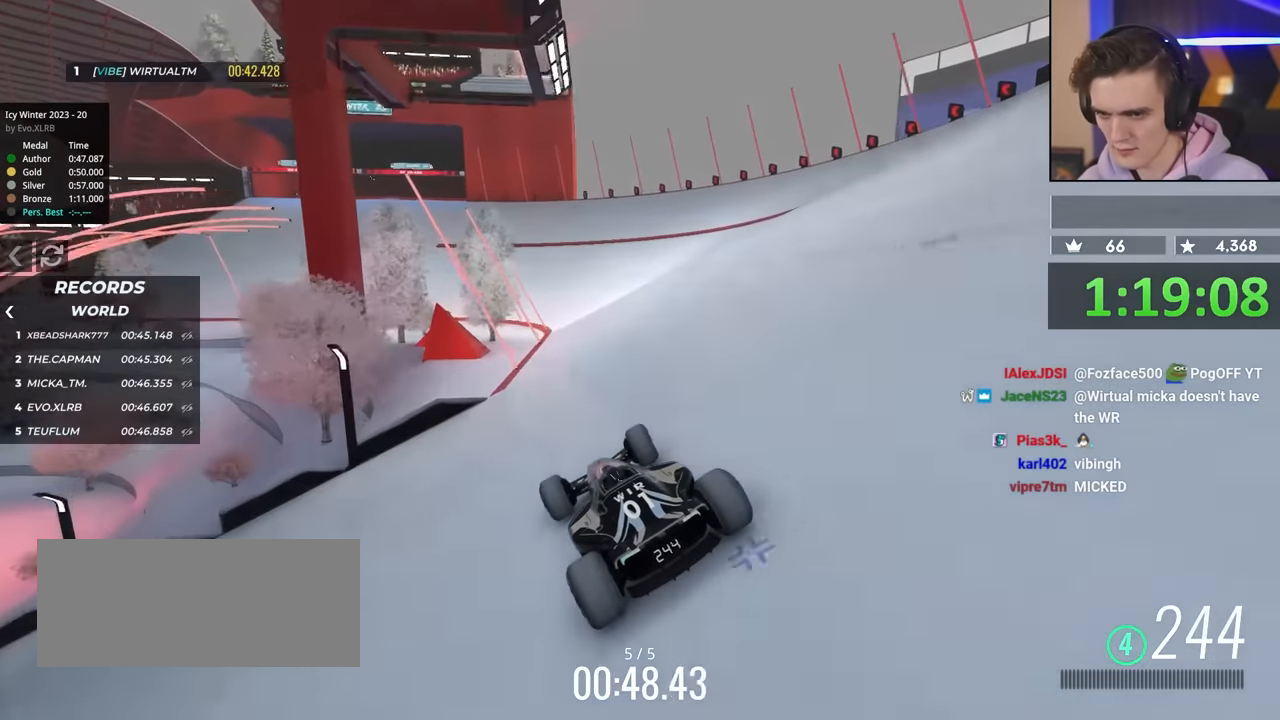
{"keys": ["up"], "events": []}
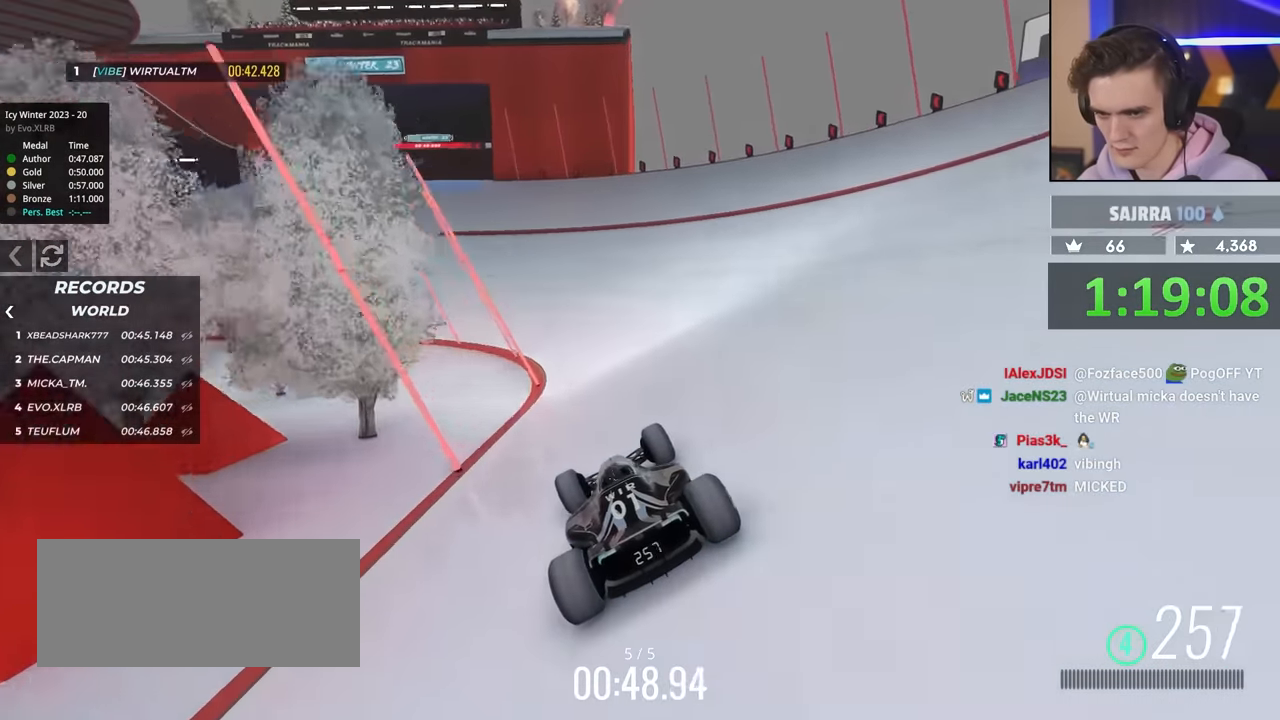
{"keys": ["up"], "events": [[150, "left", "down"], [250, "left", "up"], [384, "left", "down"], [484, "left", "up"]]}
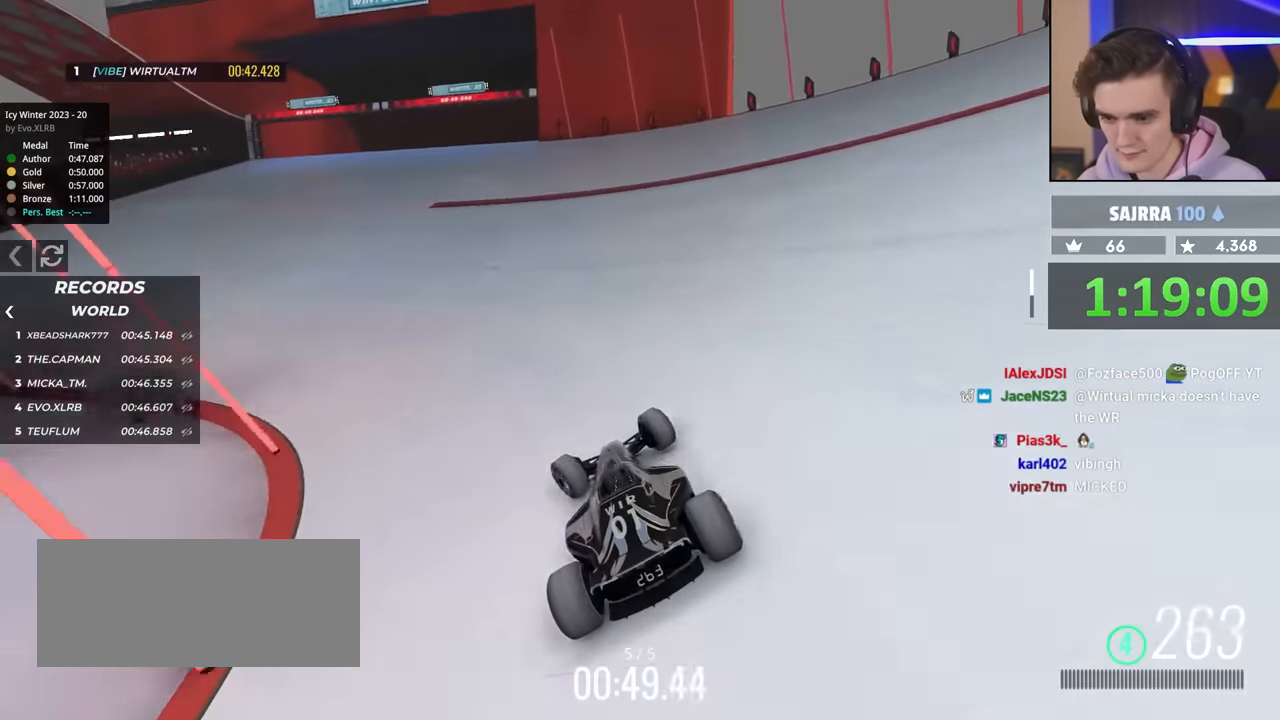
{"keys": ["right", "up"], "events": [[400, "right", "down"]]}
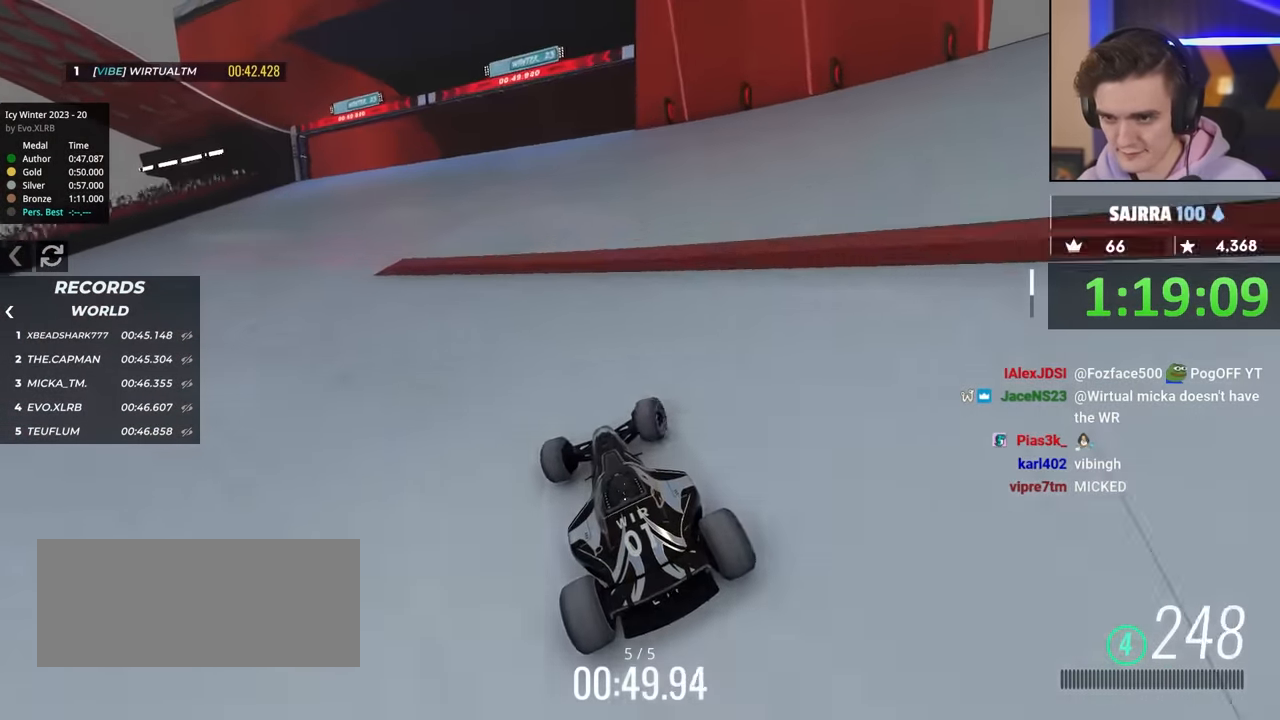
{"keys": ["right", "up"], "events": []}
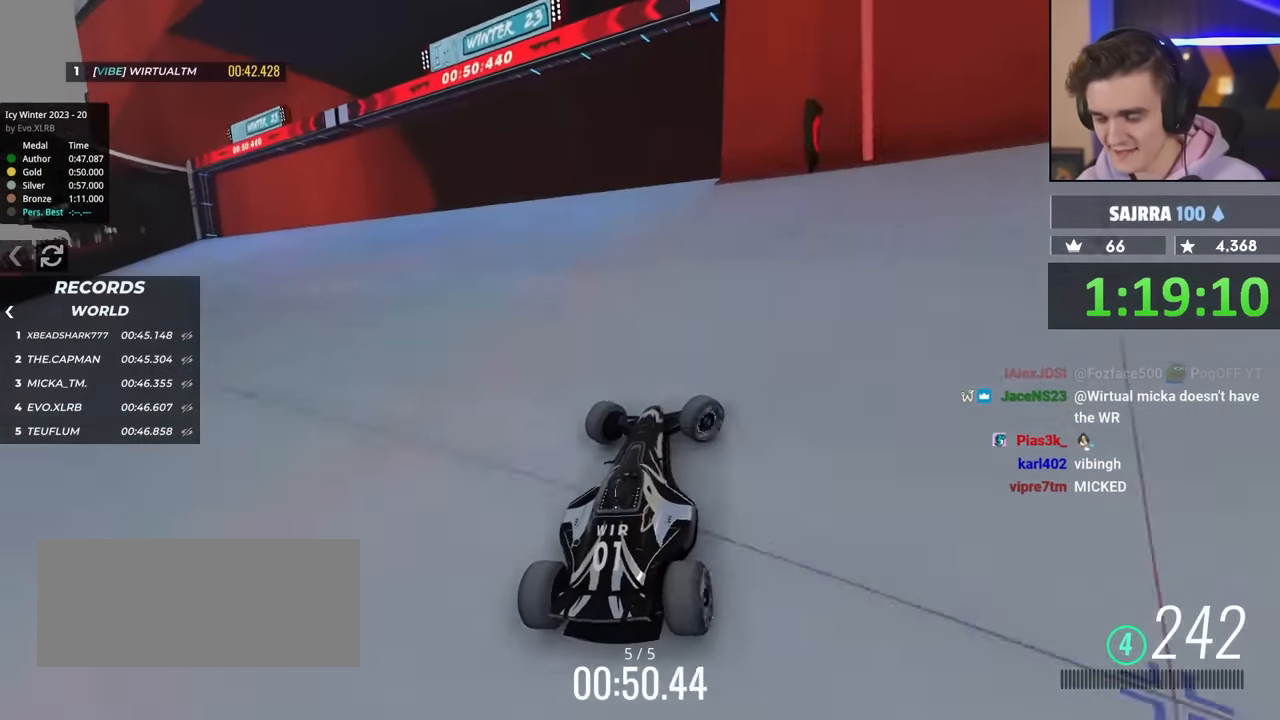
{"keys": ["right"], "events": [[483, "up", "up"]]}
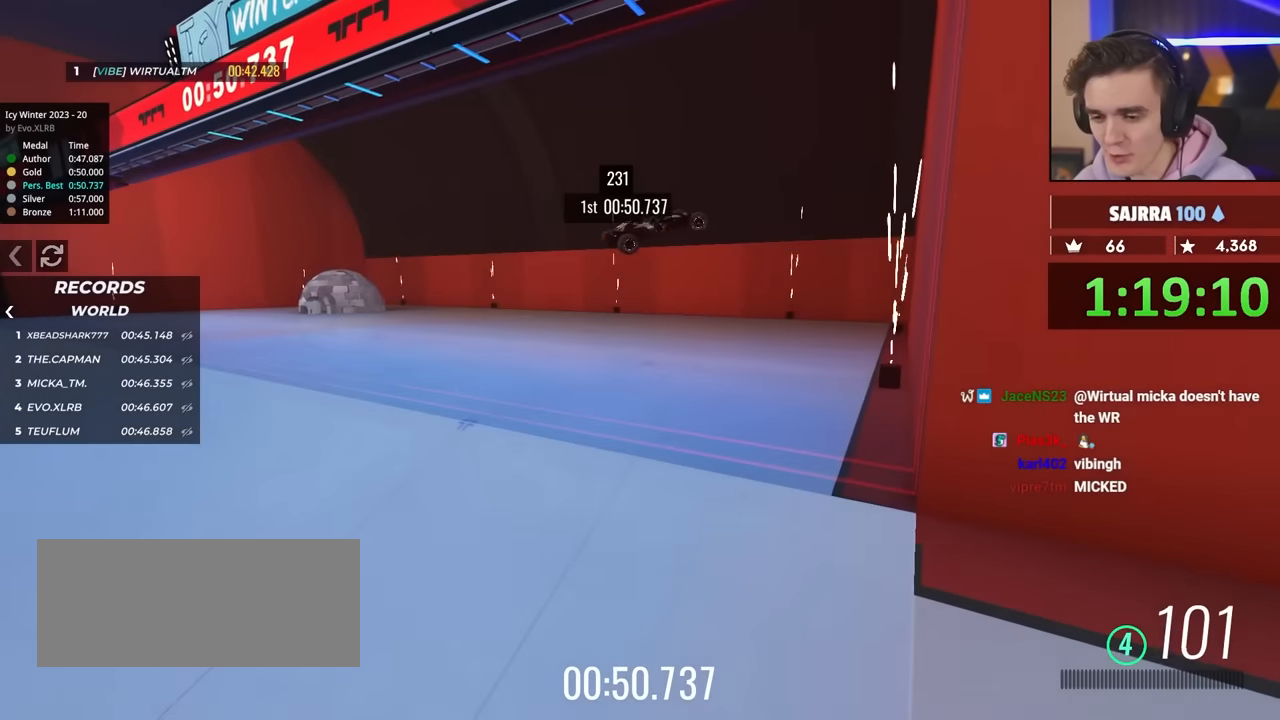
{"keys": [], "events": [[33, "right", "up"]]}